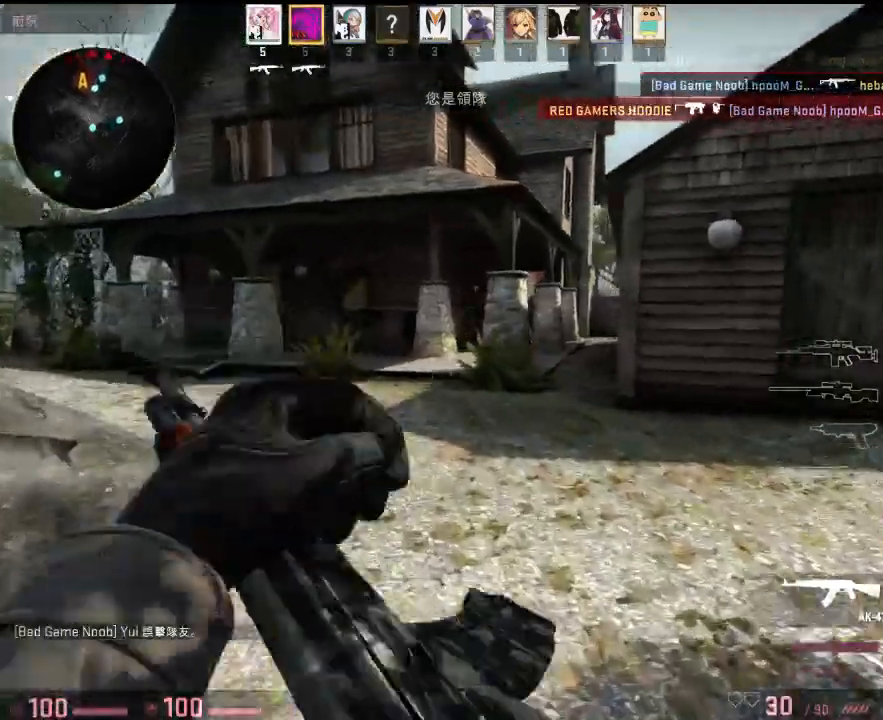
Gameplay with keyboard; each line is a JSON object with the keys held at the frame after it. "events" lists presses ("down") and releases ("up") of "1", "2", "3", "4", "5", "6", "a", "alt", "b", "c", "caps_lock", "ctrl", "d", "e", "f", "g", "h", "q", "r", "s", "shift", "space", "super", "t", "tab", "tilde", "v", "w", "x", "y" and "z" between this image and that frame as [ms after this image, input, new state], when the widget could be followed in between. No other keys are recorded. Mouse input is not recorded.
{"keys": ["a", "w"], "events": [[134, "a", "down"]]}
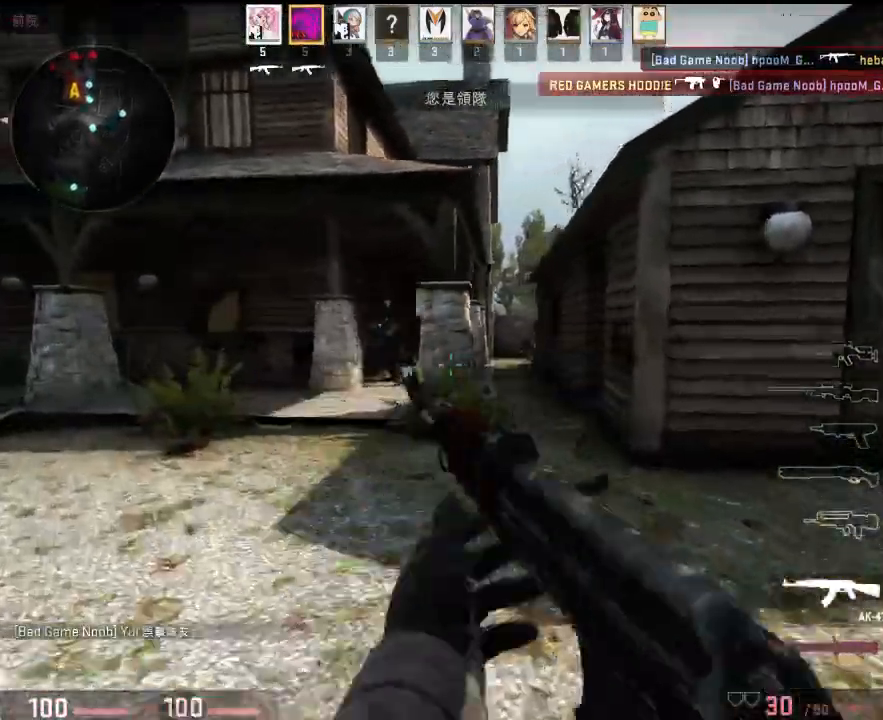
{"keys": ["a", "w"], "events": [[17, "a", "up"], [134, "a", "down"]]}
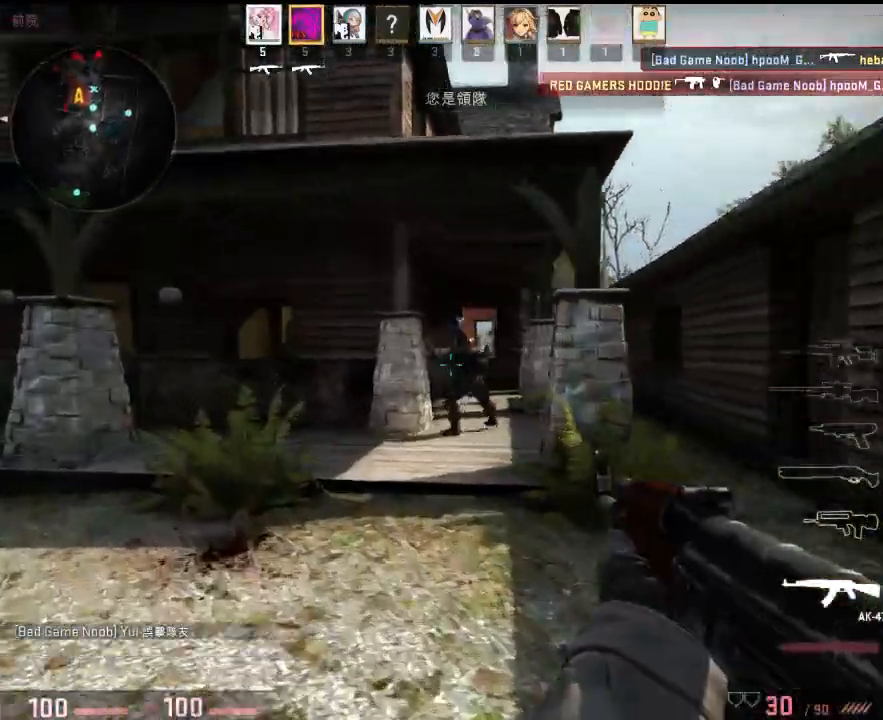
{"keys": ["d", "w"], "events": [[133, "a", "up"], [133, "d", "down"], [167, "w", "up"], [384, "w", "down"]]}
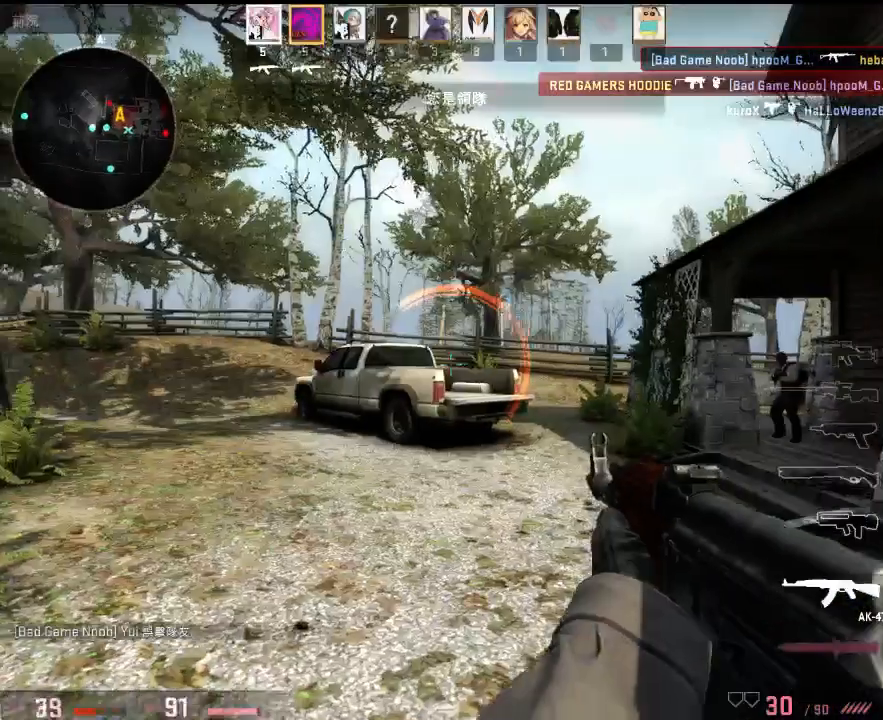
{"keys": ["a"], "events": [[117, "d", "up"], [167, "a", "down"], [234, "w", "up"]]}
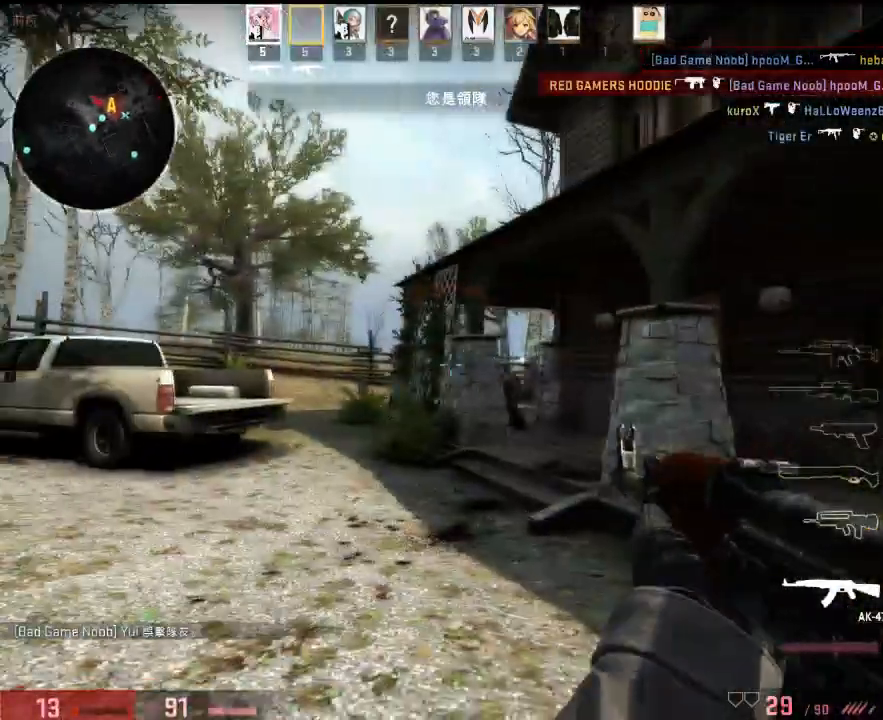
{"keys": ["a", "w"], "events": [[100, "w", "down"], [183, "d", "down"], [217, "a", "up"], [267, "w", "up"], [334, "a", "down"], [367, "d", "up"], [400, "w", "down"]]}
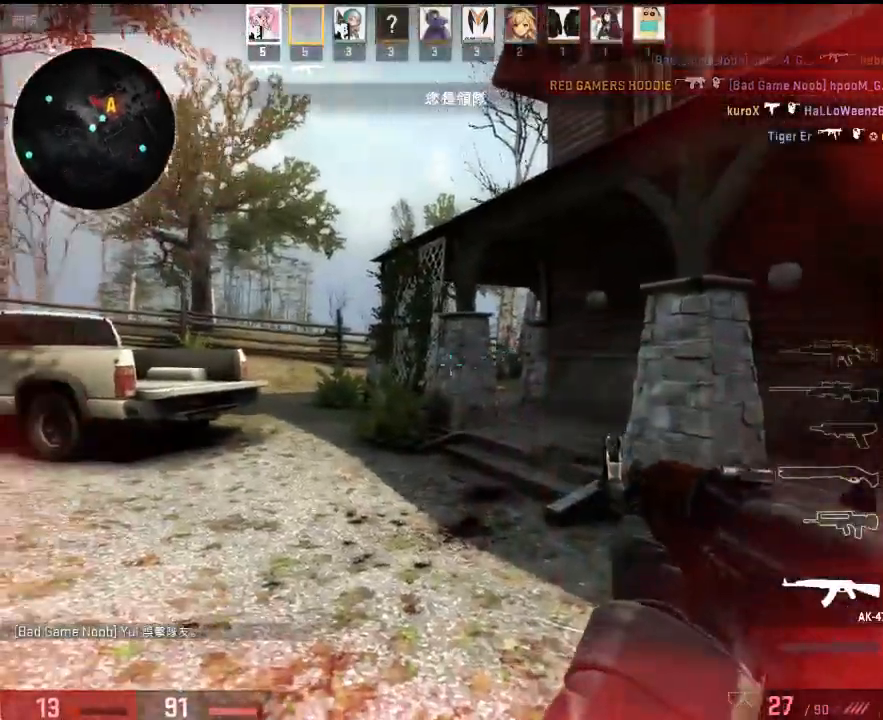
{"keys": ["a", "w"], "events": [[217, "w", "up"], [367, "d", "down"], [367, "w", "down"], [384, "d", "up"]]}
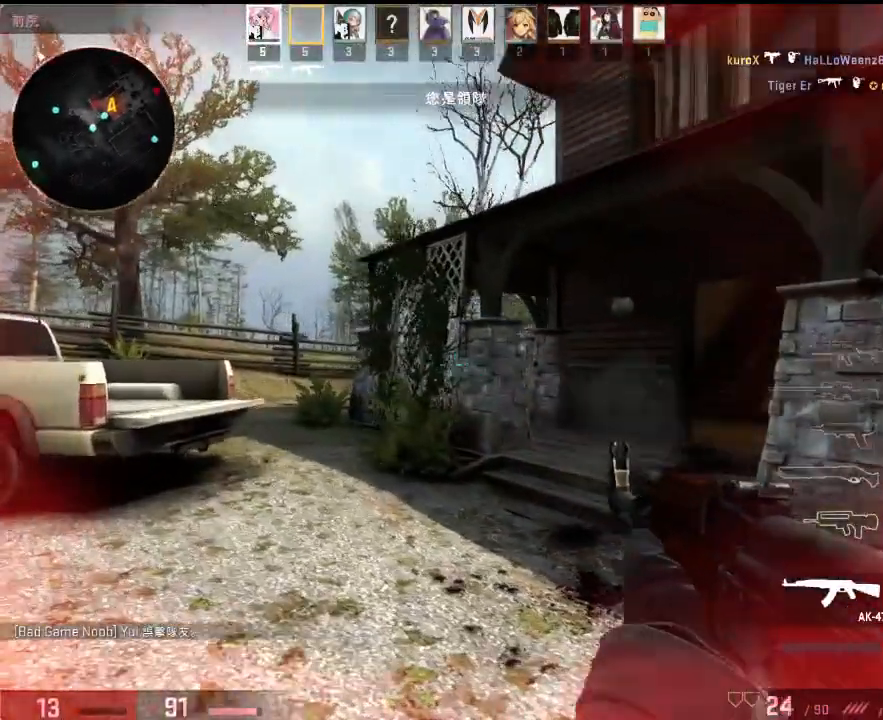
{"keys": ["d", "w"], "events": [[301, "a", "up"], [351, "d", "down"]]}
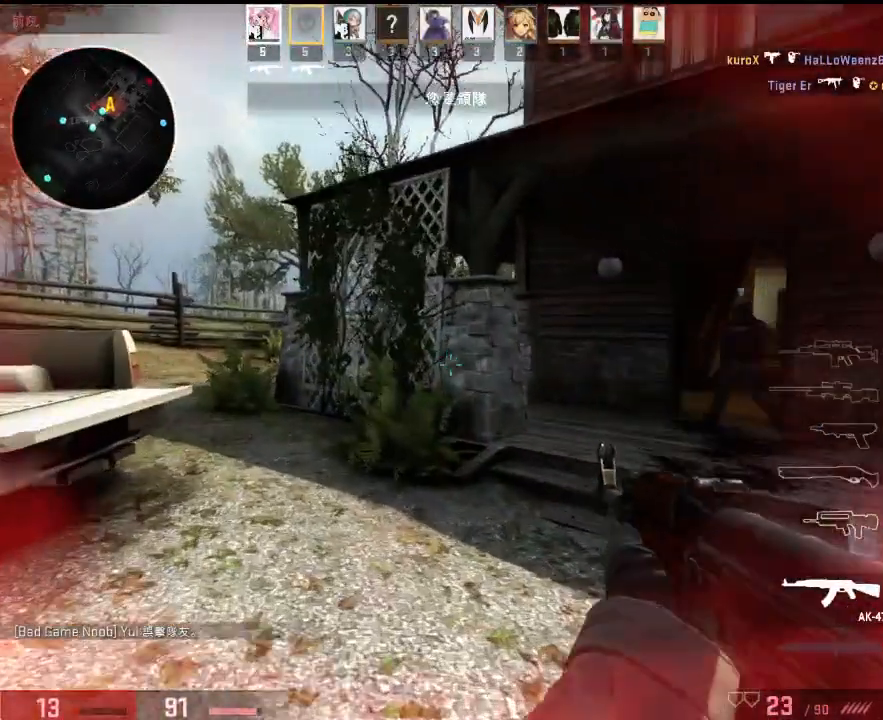
{"keys": ["w"], "events": [[134, "w", "up"], [267, "w", "down"], [351, "d", "up"]]}
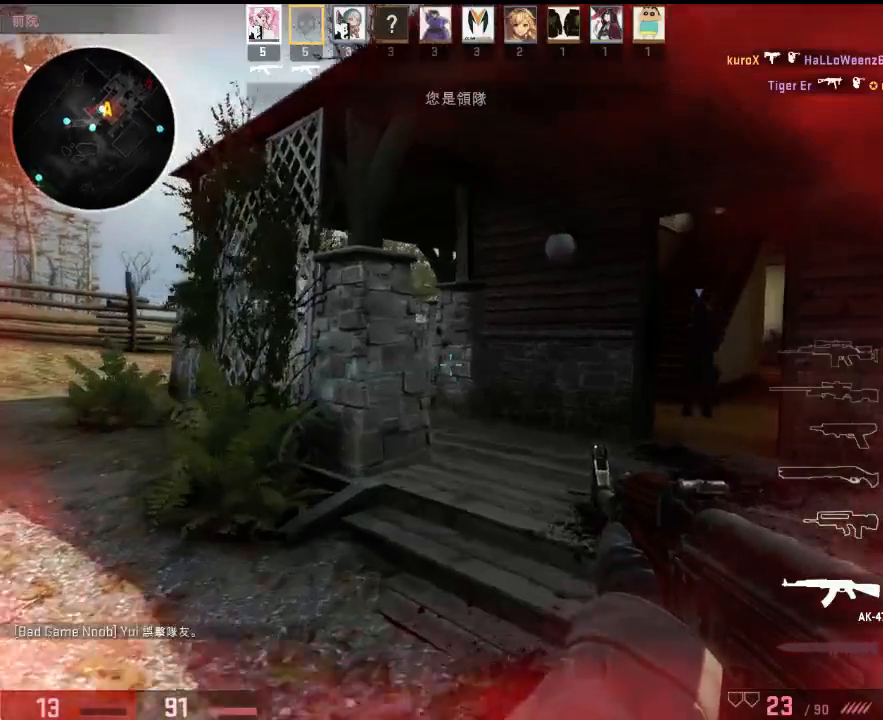
{"keys": ["d", "w"], "events": [[317, "d", "down"]]}
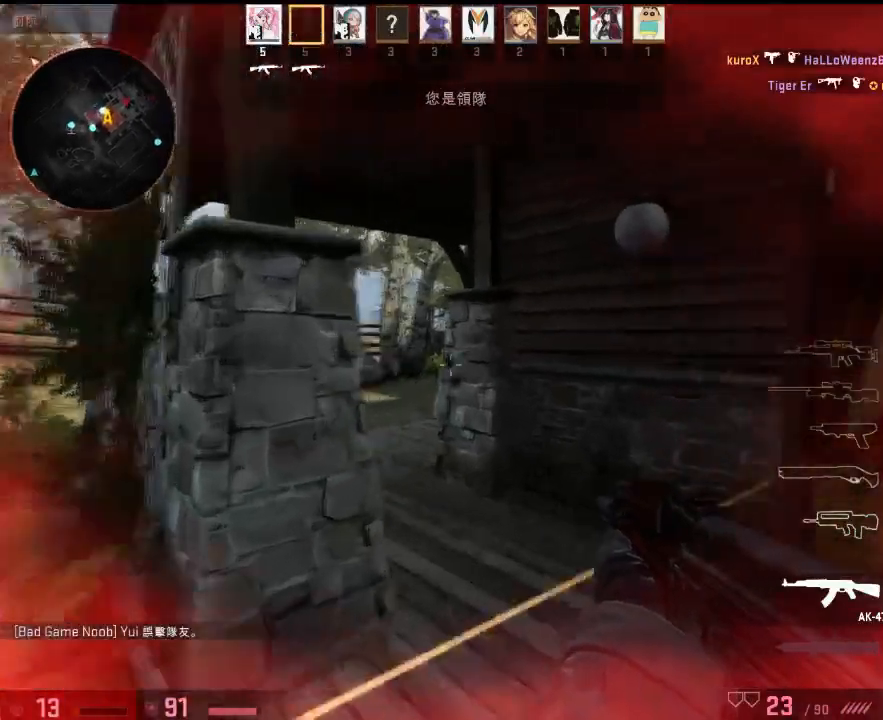
{"keys": ["a", "w"], "events": [[50, "d", "up"], [284, "d", "down"], [484, "a", "down"], [501, "d", "up"]]}
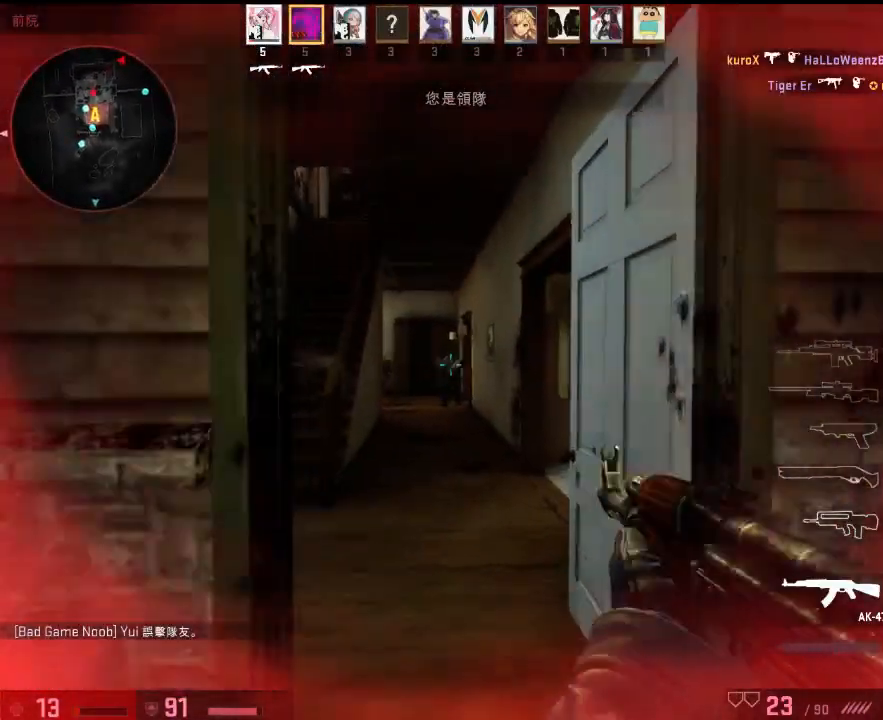
{"keys": [], "events": [[67, "a", "up"], [83, "d", "down"], [117, "d", "up"], [133, "w", "up"], [150, "a", "down"], [217, "a", "up"], [250, "d", "down"], [300, "d", "up"], [317, "w", "down"], [484, "w", "up"]]}
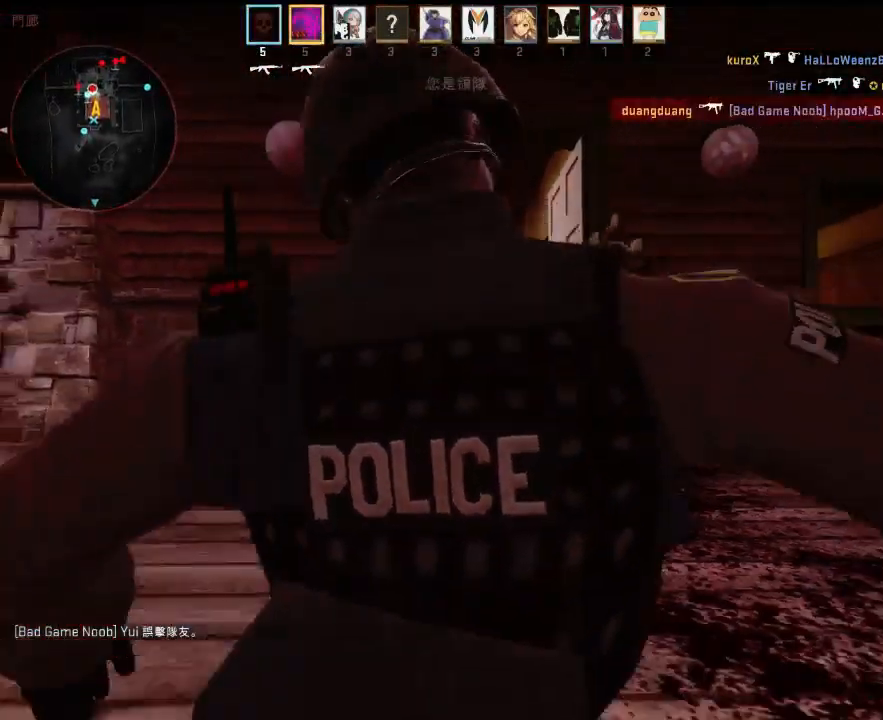
{"keys": [], "events": []}
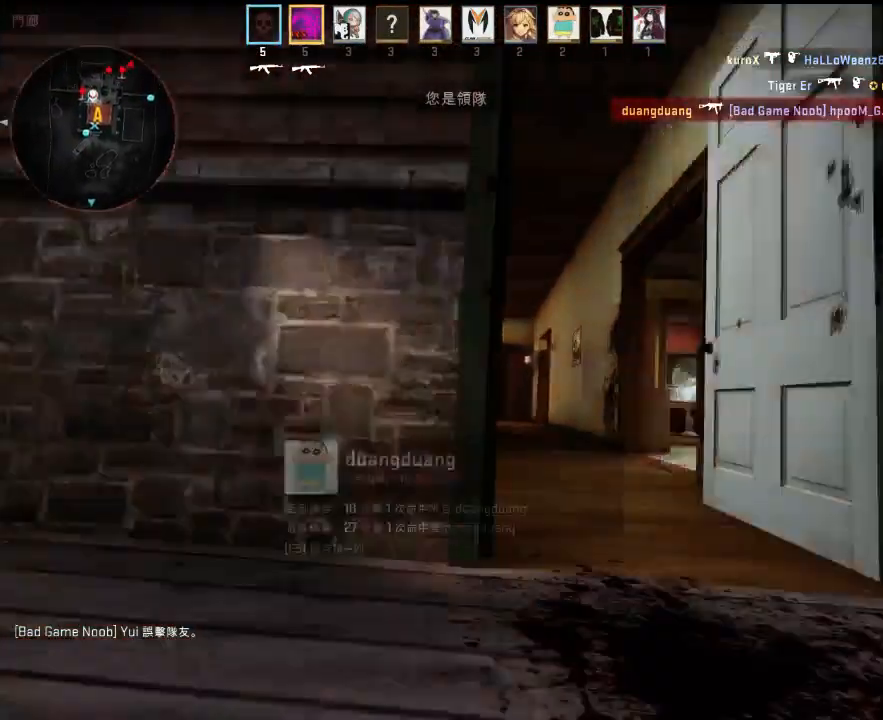
{"keys": [], "events": []}
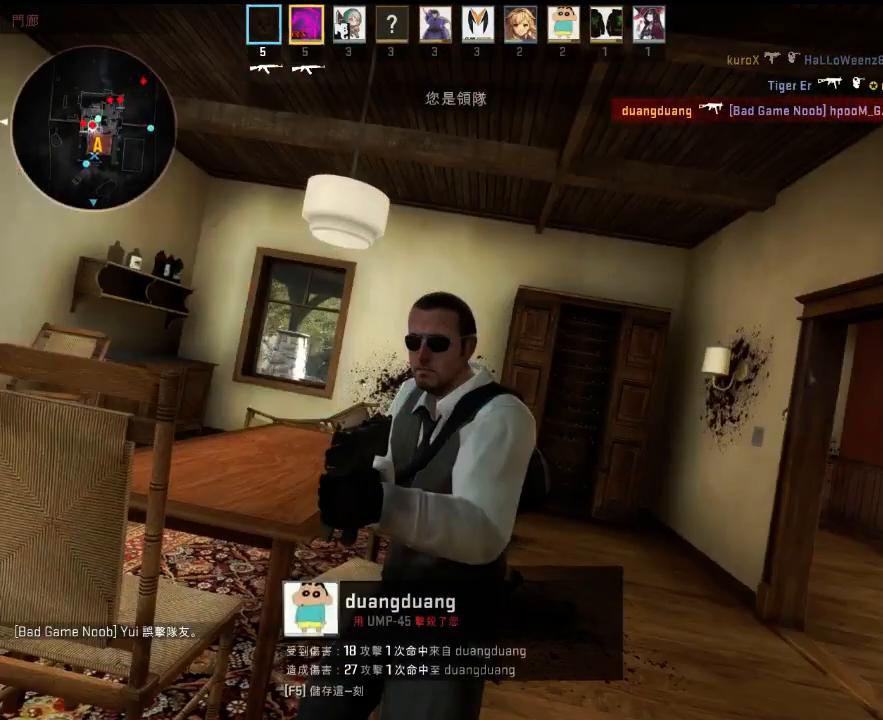
{"keys": [], "events": []}
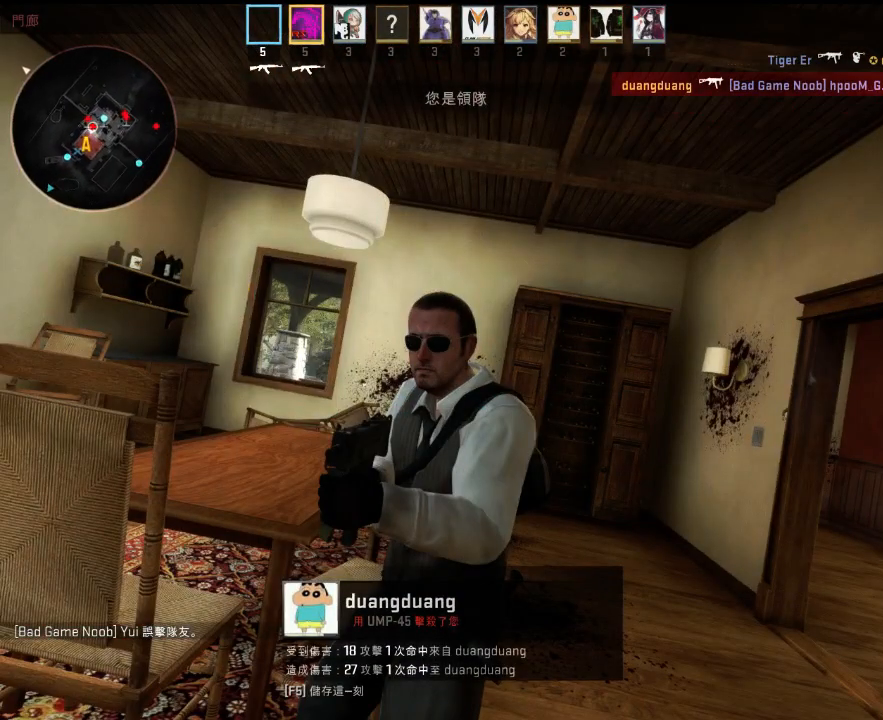
{"keys": [], "events": []}
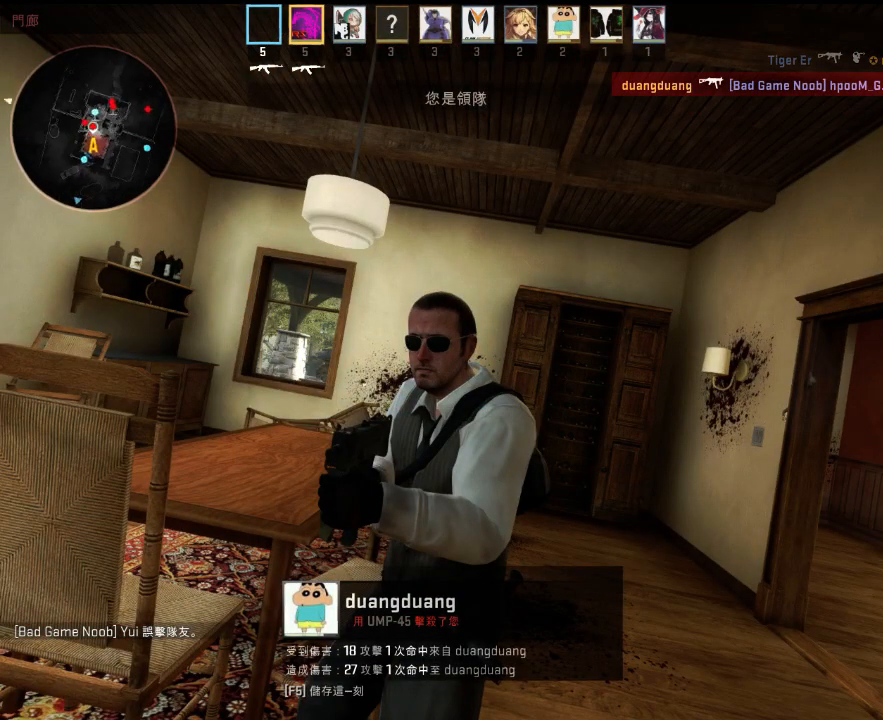
{"keys": [], "events": []}
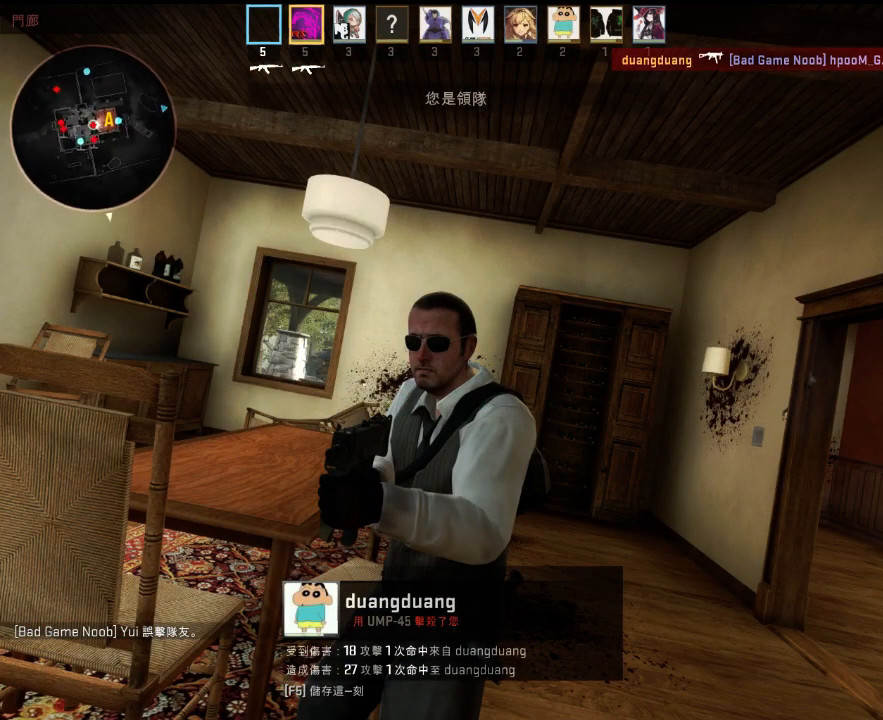
{"keys": [], "events": []}
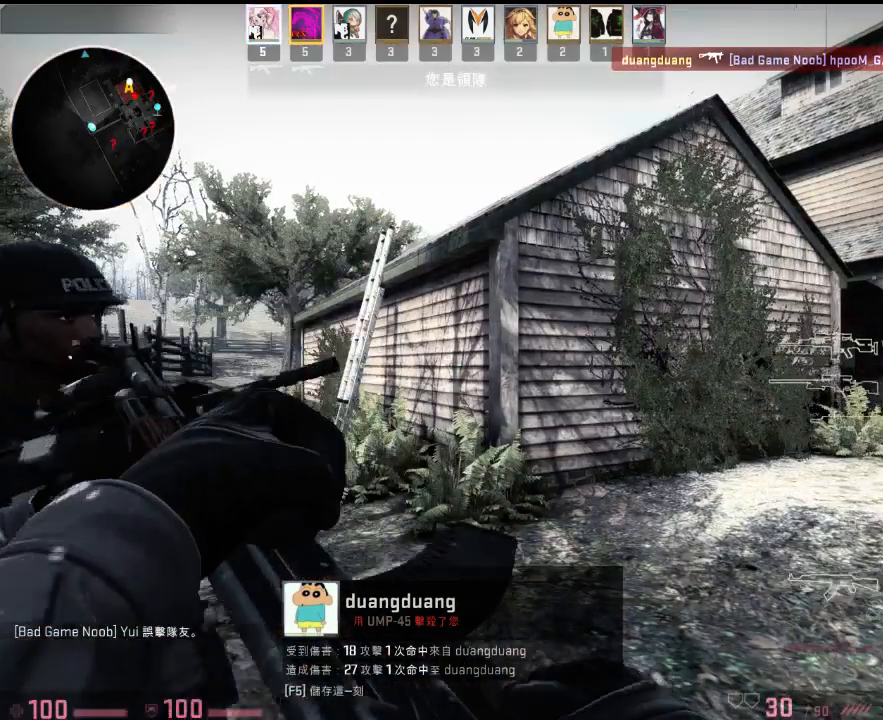
{"keys": ["w"], "events": [[67, "3", "down"], [67, "d", "down"], [167, "3", "up"], [267, "w", "down"], [301, "d", "up"]]}
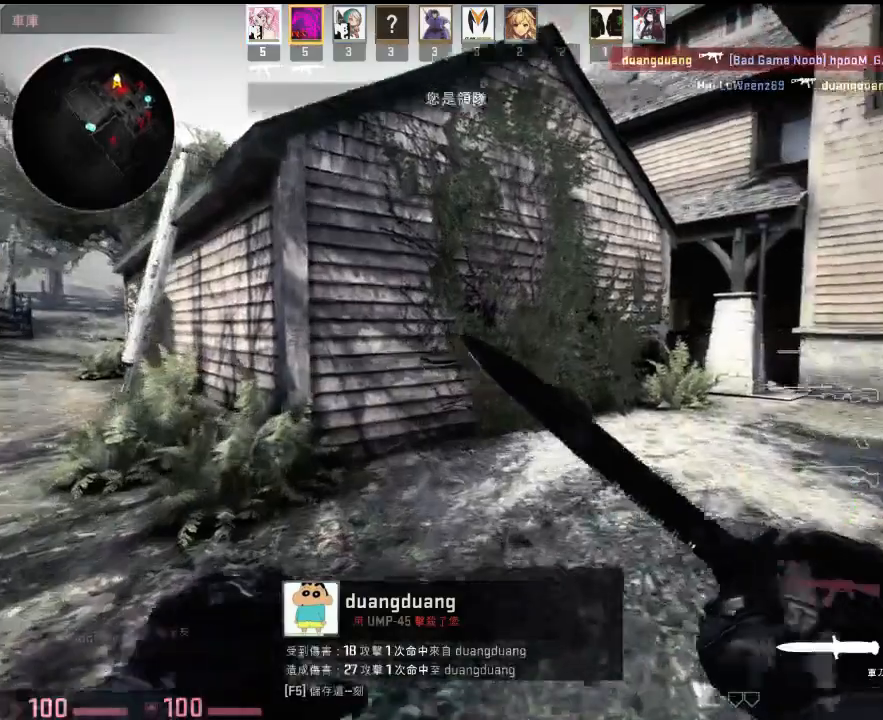
{"keys": ["w"], "events": [[184, "q", "down"], [267, "q", "up"], [384, "a", "down"], [467, "a", "up"]]}
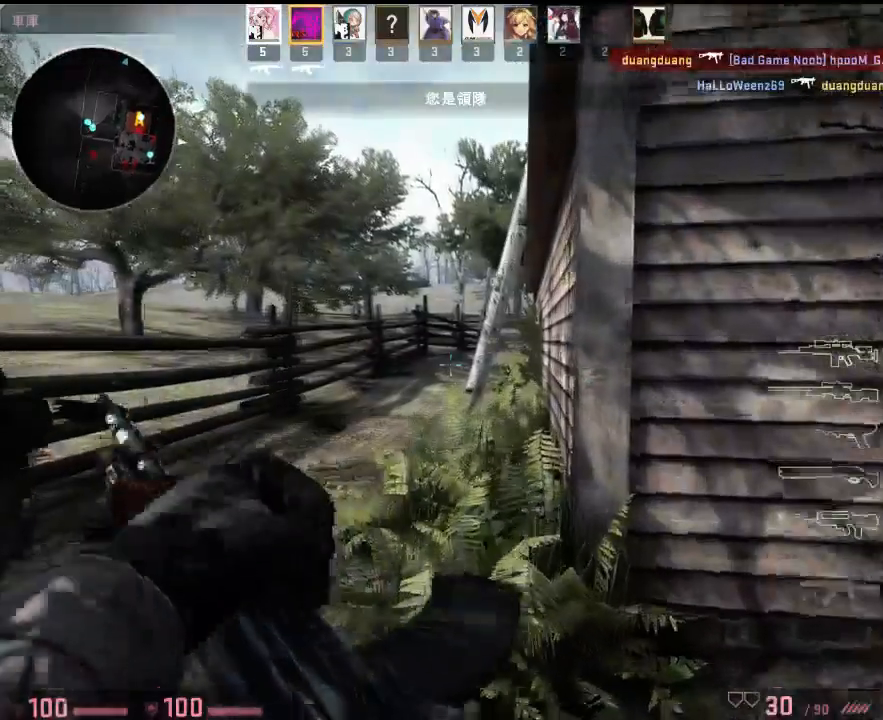
{"keys": ["a", "w"], "events": [[150, "a", "down"]]}
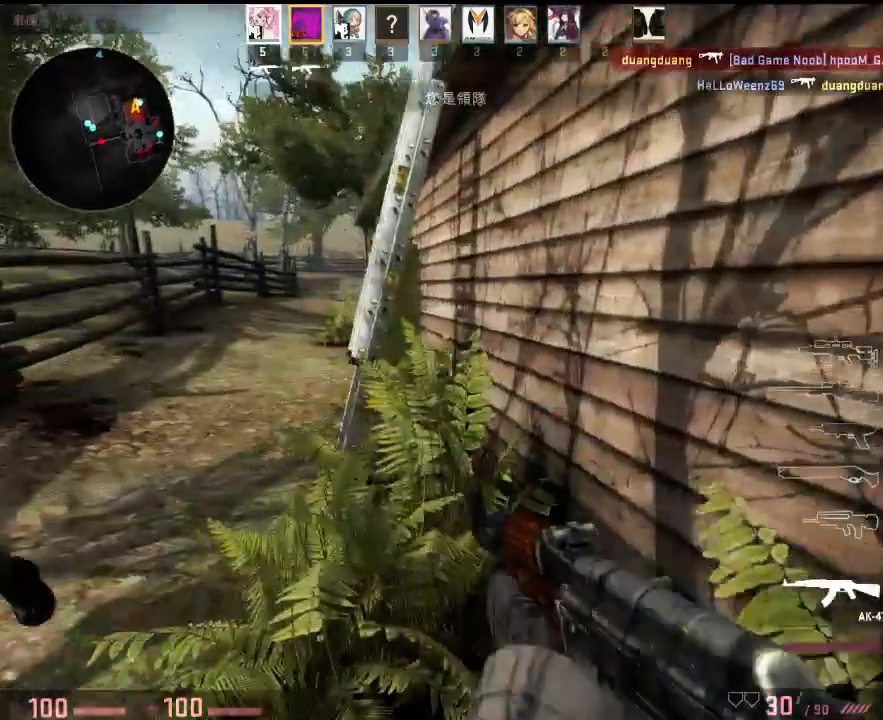
{"keys": ["a", "s"], "events": [[217, "a", "up"], [334, "a", "down"], [401, "w", "up"], [501, "s", "down"]]}
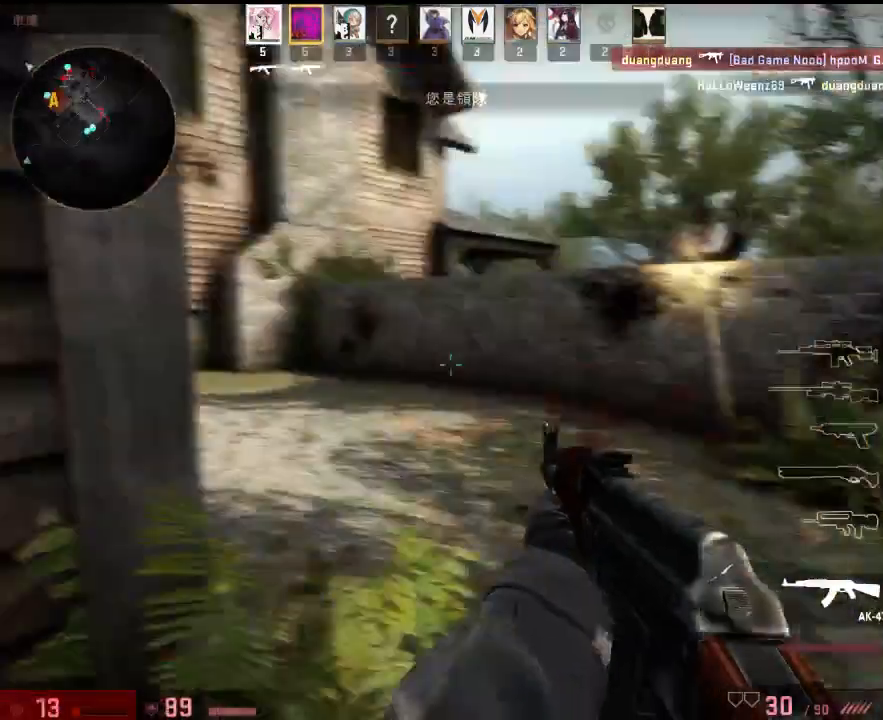
{"keys": [], "events": [[367, "s", "up"], [417, "a", "up"], [417, "d", "down"], [467, "d", "up"]]}
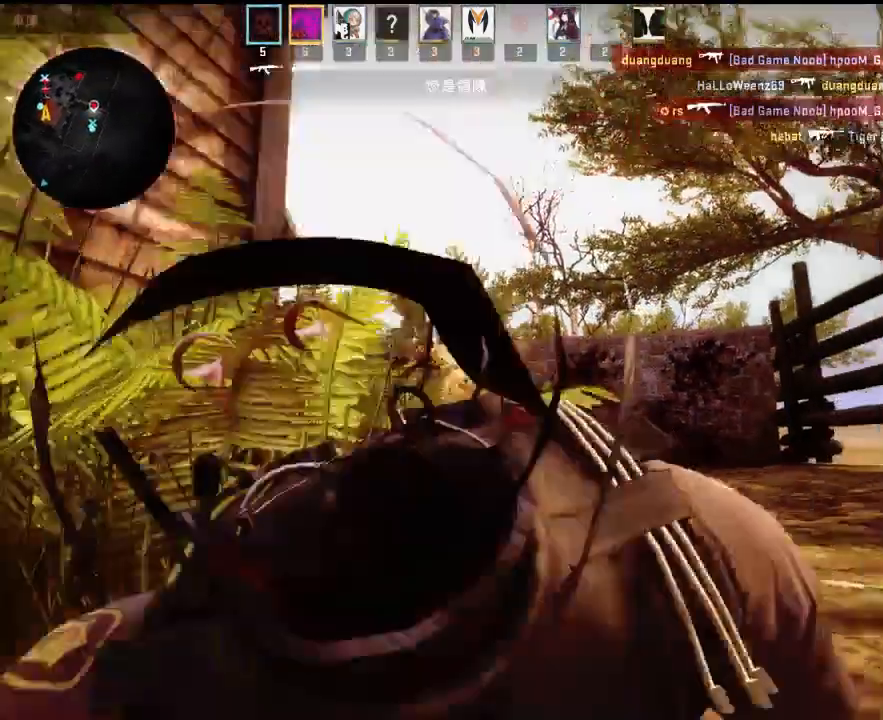
{"keys": [], "events": []}
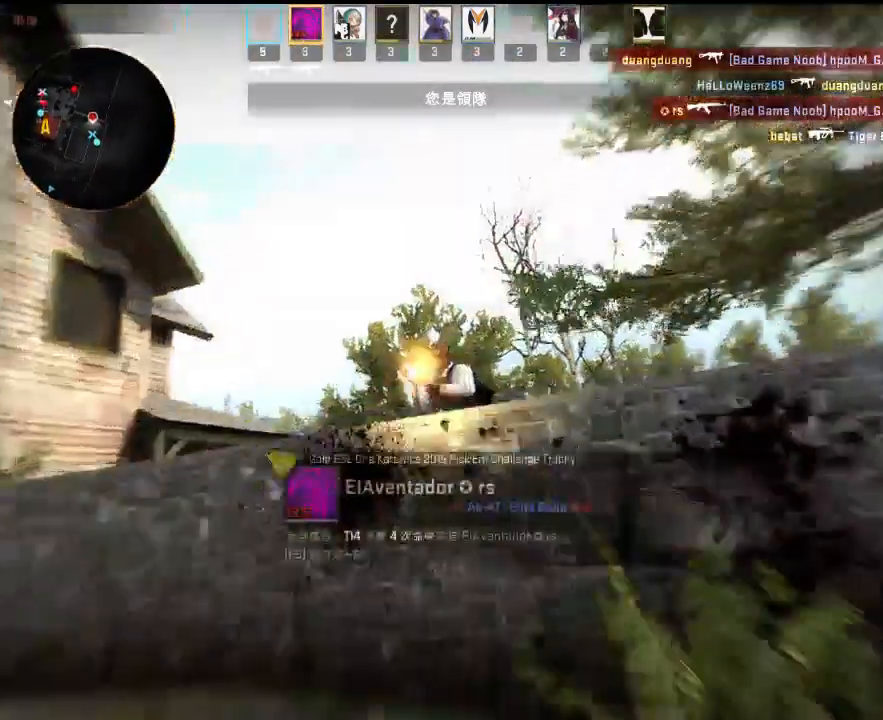
{"keys": [], "events": []}
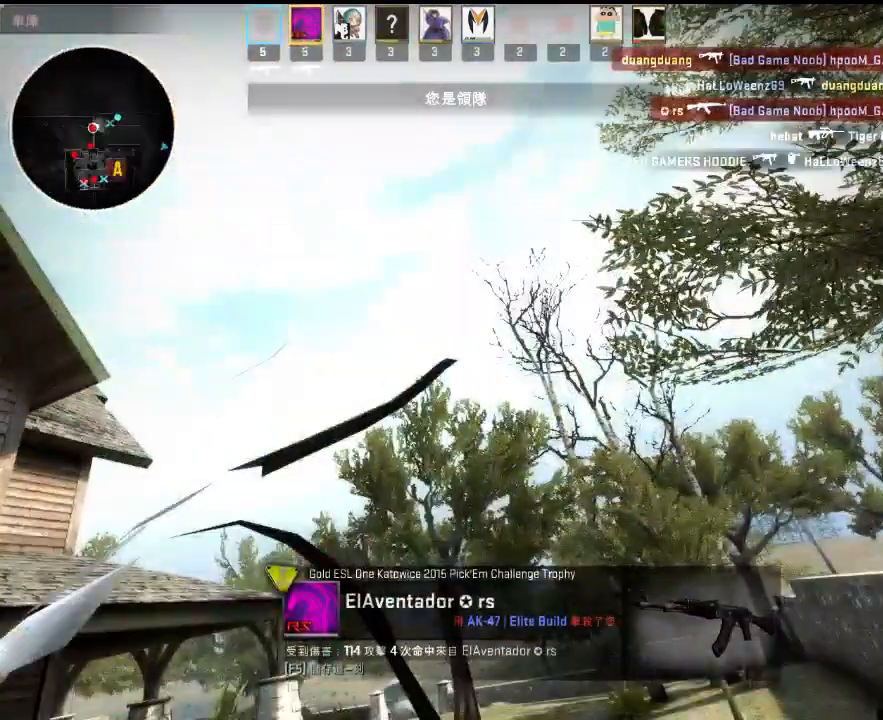
{"keys": [], "events": []}
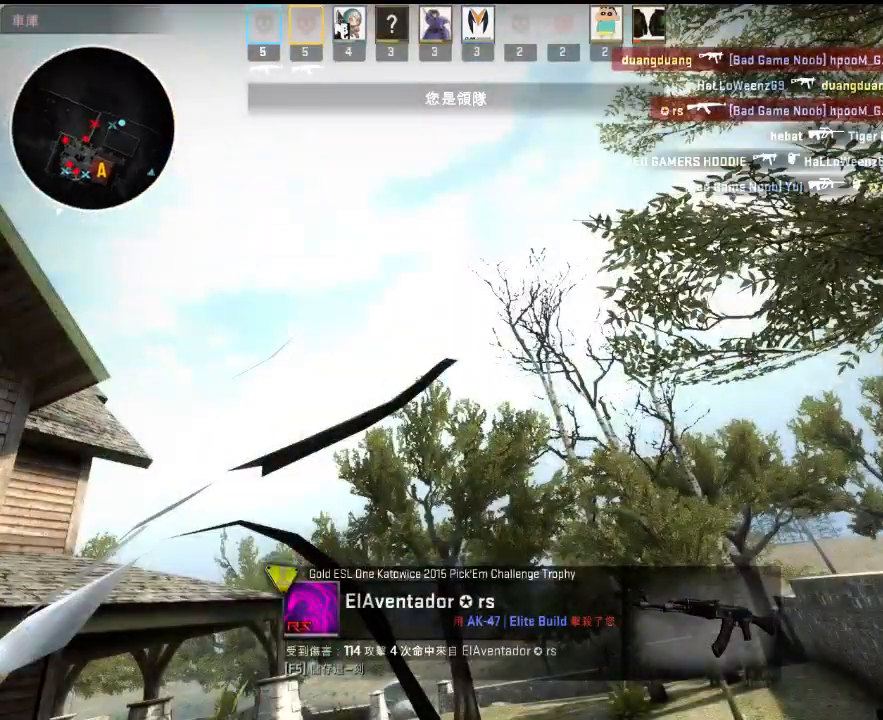
{"keys": [], "events": []}
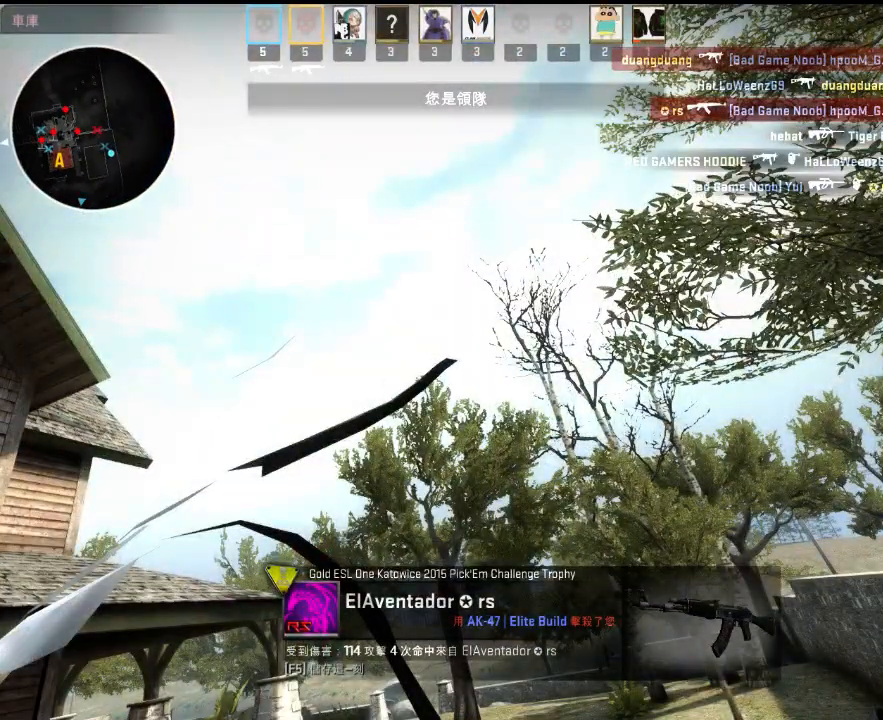
{"keys": [], "events": []}
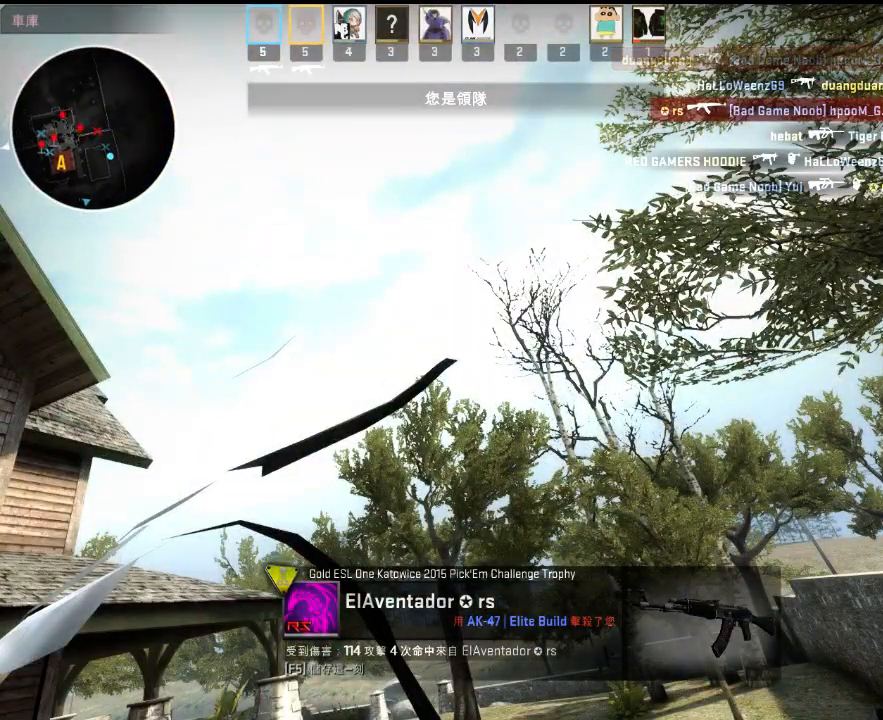
{"keys": [], "events": []}
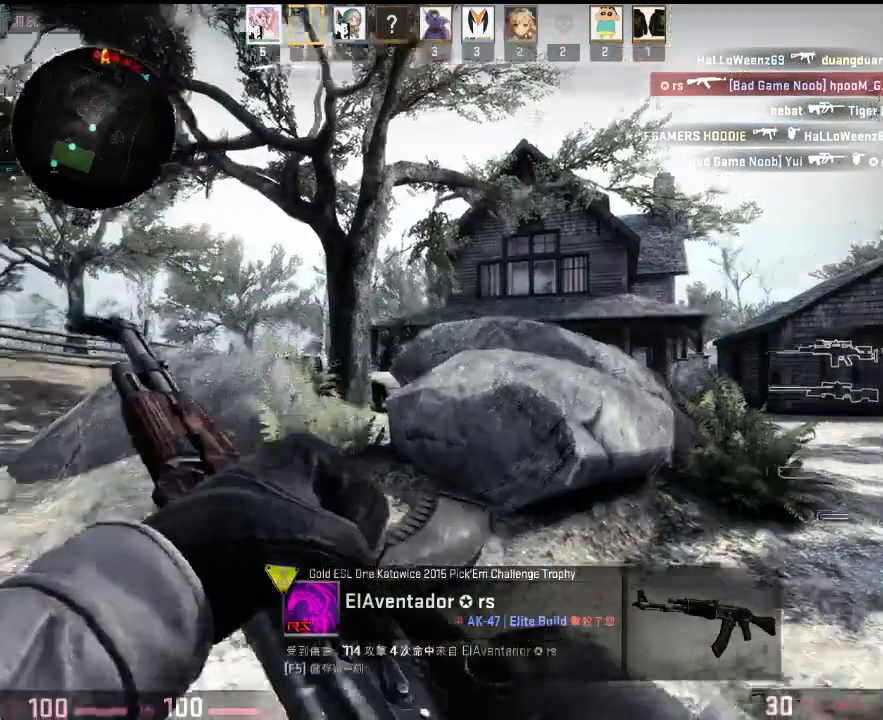
{"keys": ["q", "w"], "events": [[33, "3", "down"], [33, "d", "down"], [117, "3", "up"], [150, "d", "up"], [200, "w", "down"], [434, "q", "down"]]}
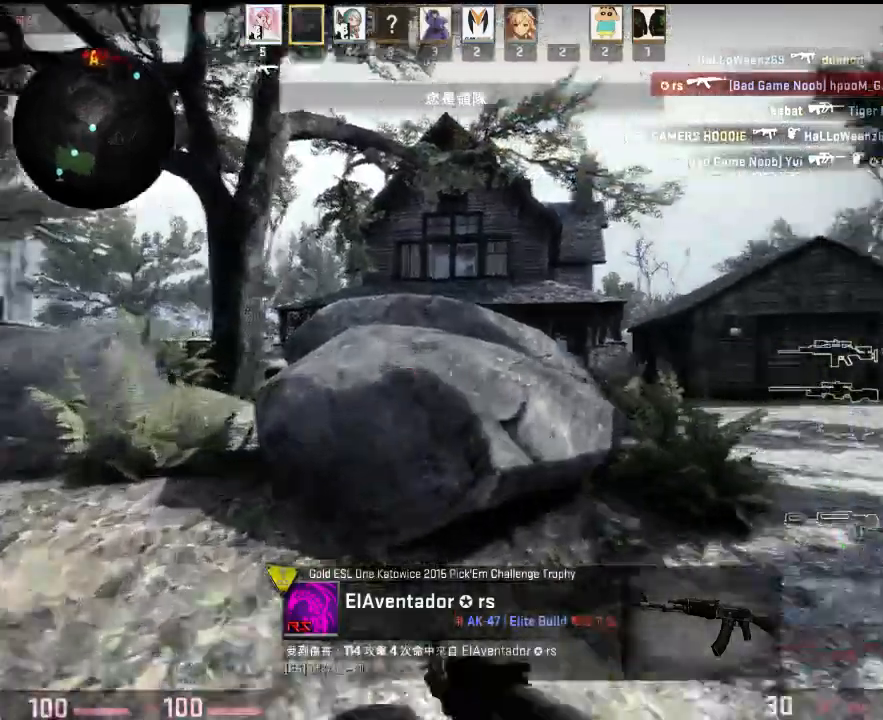
{"keys": ["a", "w"], "events": [[17, "q", "up"], [150, "a", "down"], [267, "w", "up"], [467, "w", "down"]]}